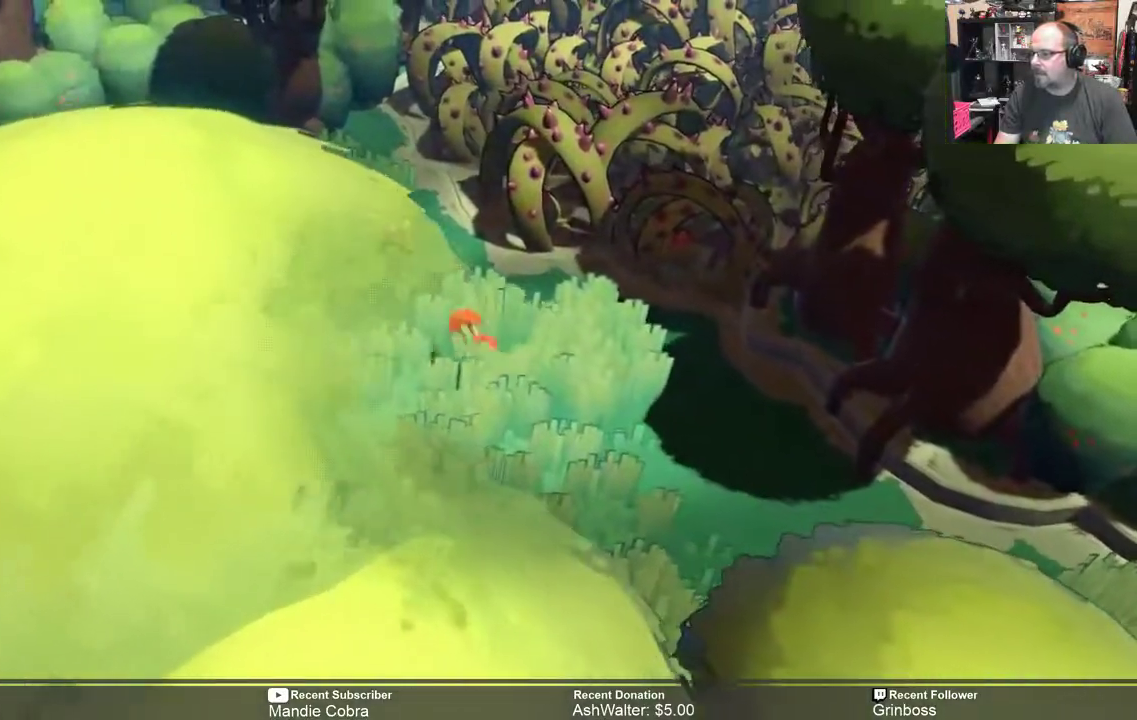
Gameplay with a controller (Xbox layout); each line is a JSON object with the inputs held at the frame after it. "events" lists button and stick changes between this image and that frame as [ms after this image, input, new state], when the widget could be followed in between.
{"buttons": ["R2"], "left_stick": "left", "right_stick": "center", "events": []}
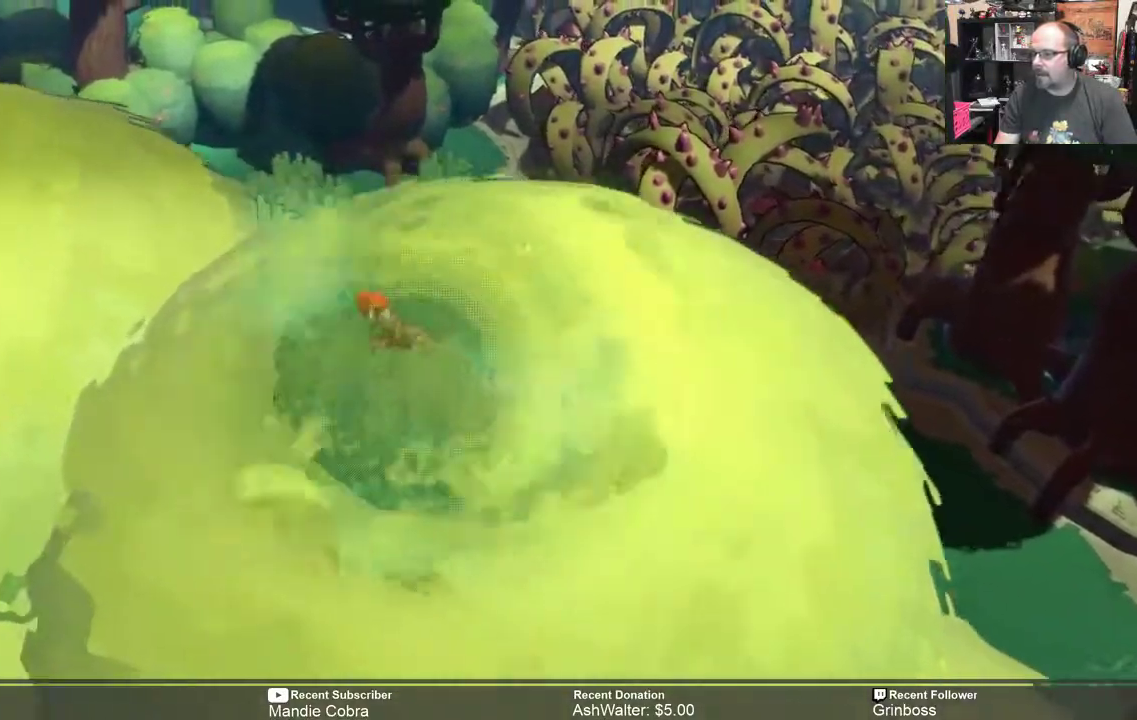
{"buttons": ["R2"], "left_stick": "left", "right_stick": "center", "events": []}
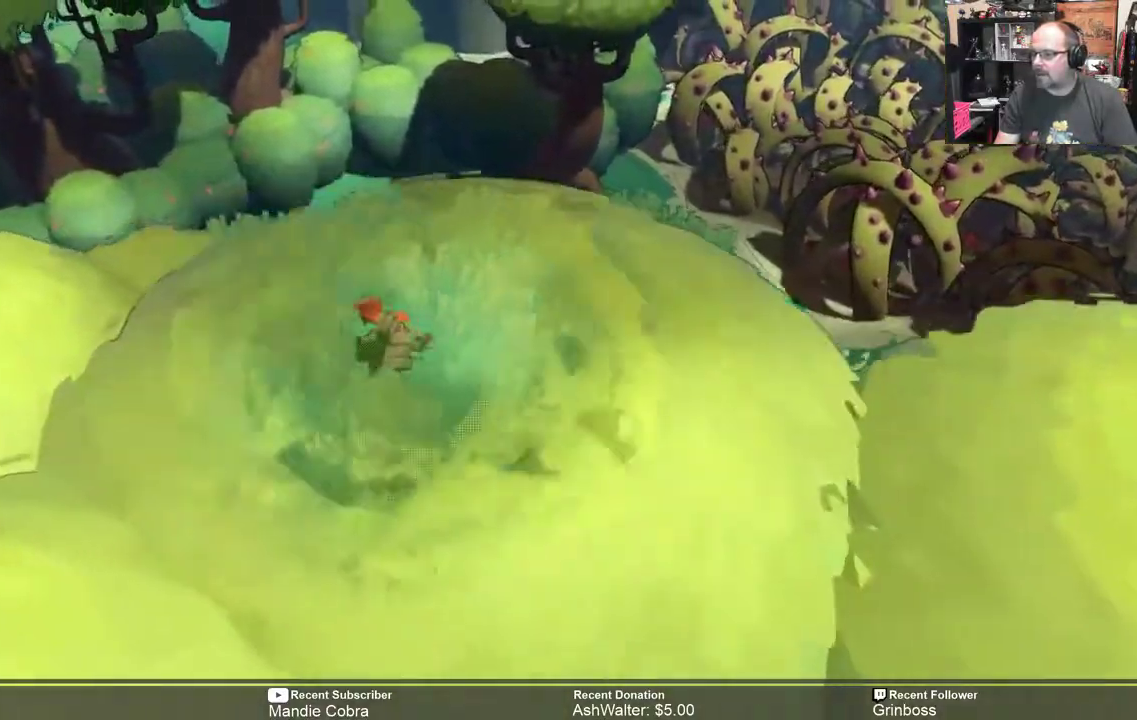
{"buttons": ["R2"], "left_stick": "left", "right_stick": "center", "events": []}
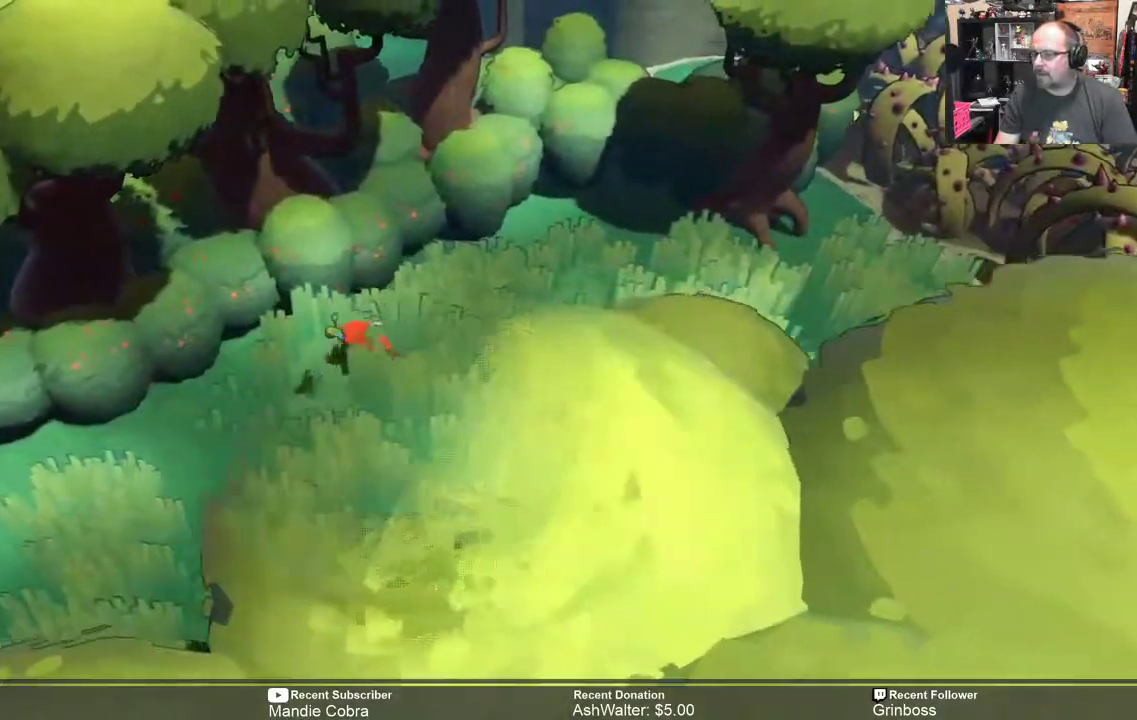
{"buttons": ["R2"], "left_stick": "down-left", "right_stick": "center", "events": [[283, "left_stick", "down-left"]]}
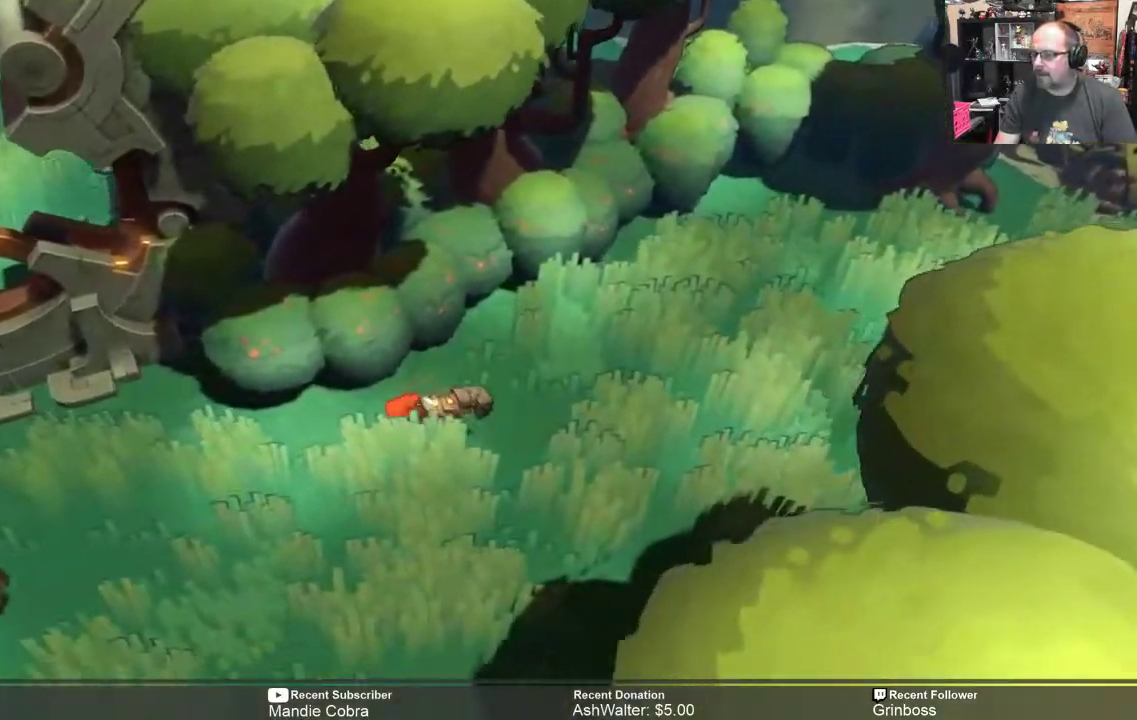
{"buttons": ["R2"], "left_stick": "down", "right_stick": "center", "events": [[467, "left_stick", "down"]]}
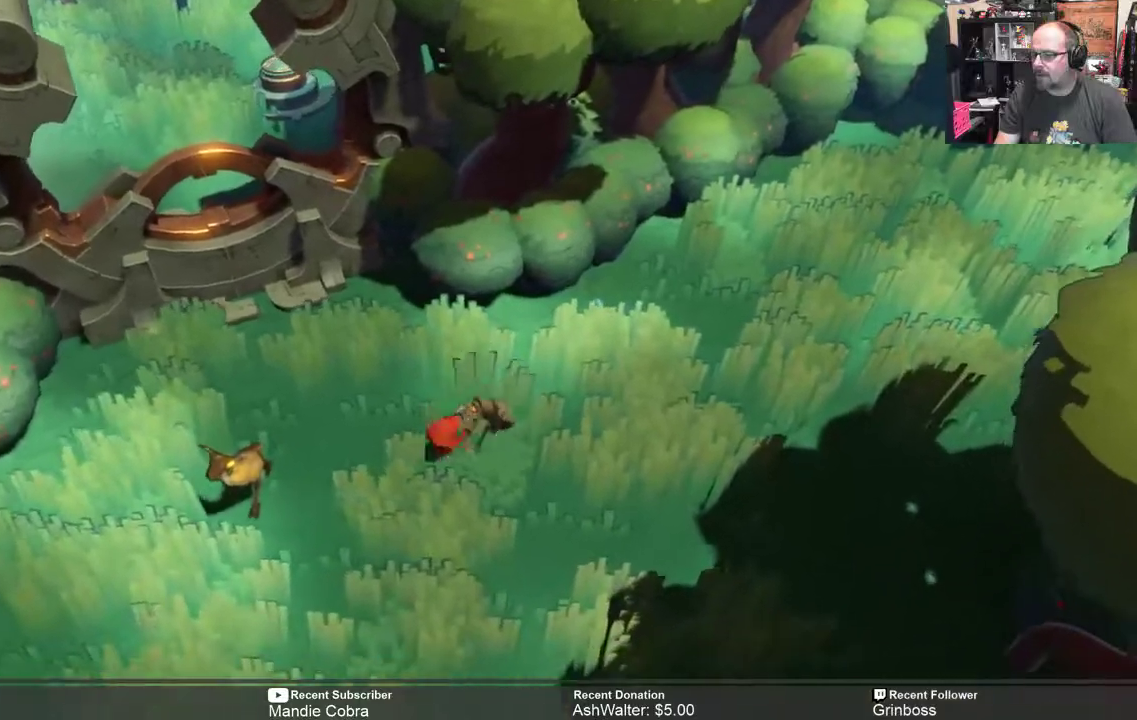
{"buttons": ["R2"], "left_stick": "down", "right_stick": "center", "events": []}
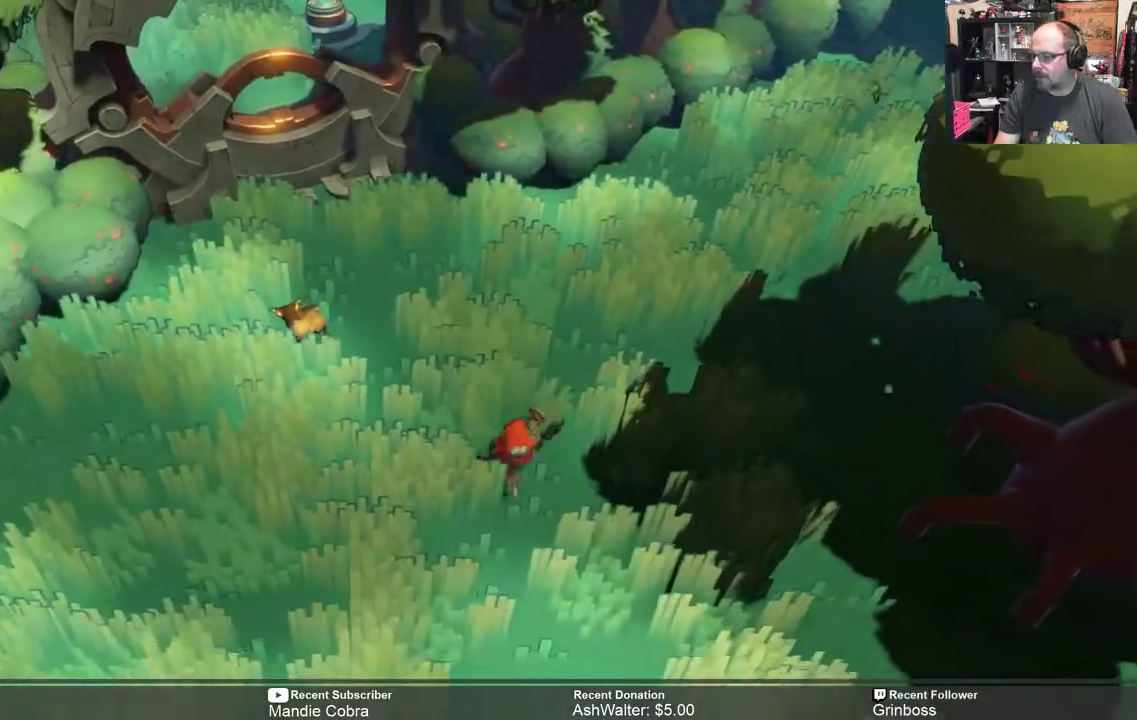
{"buttons": ["R2"], "left_stick": "down-right", "right_stick": "center", "events": [[50, "left_stick", "down-right"]]}
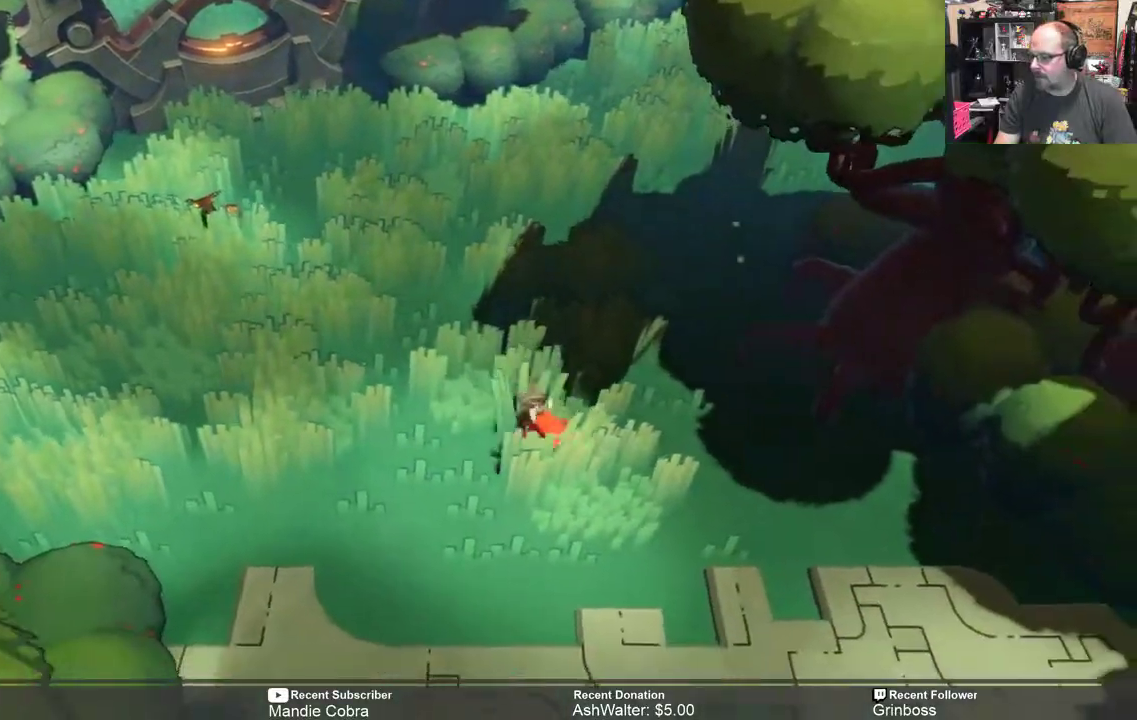
{"buttons": ["R2"], "left_stick": "down-right", "right_stick": "center", "events": []}
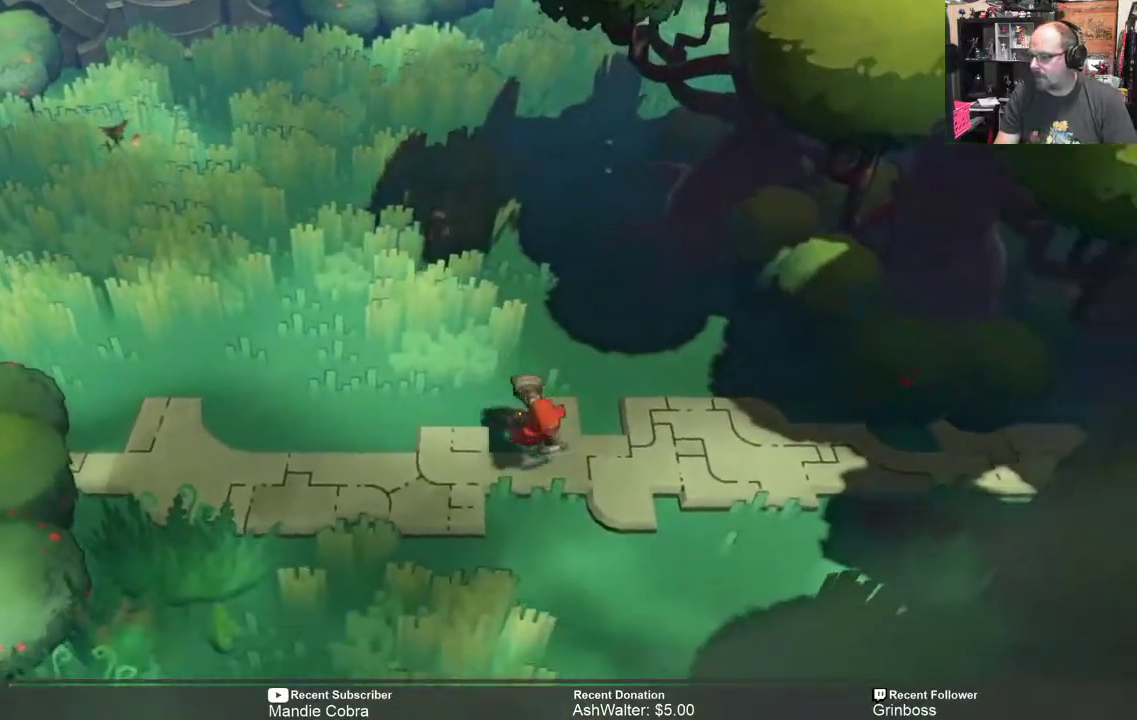
{"buttons": ["R2"], "left_stick": "down-right", "right_stick": "center", "events": []}
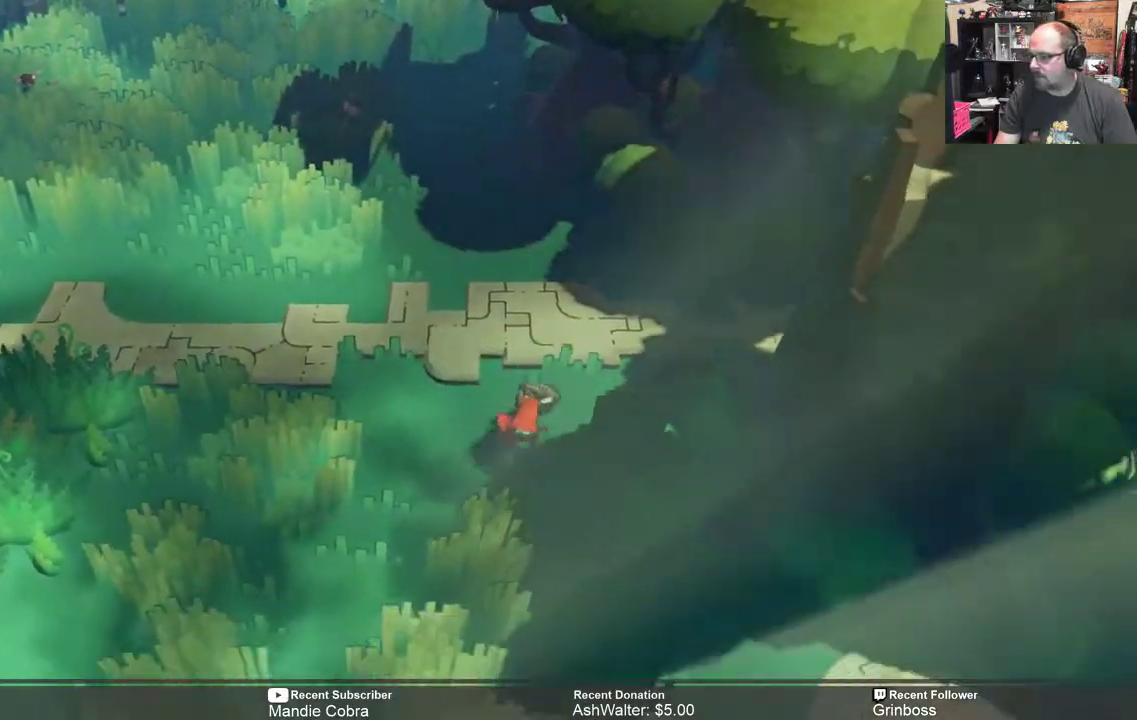
{"buttons": ["R2"], "left_stick": "down", "right_stick": "center", "events": [[117, "left_stick", "down"]]}
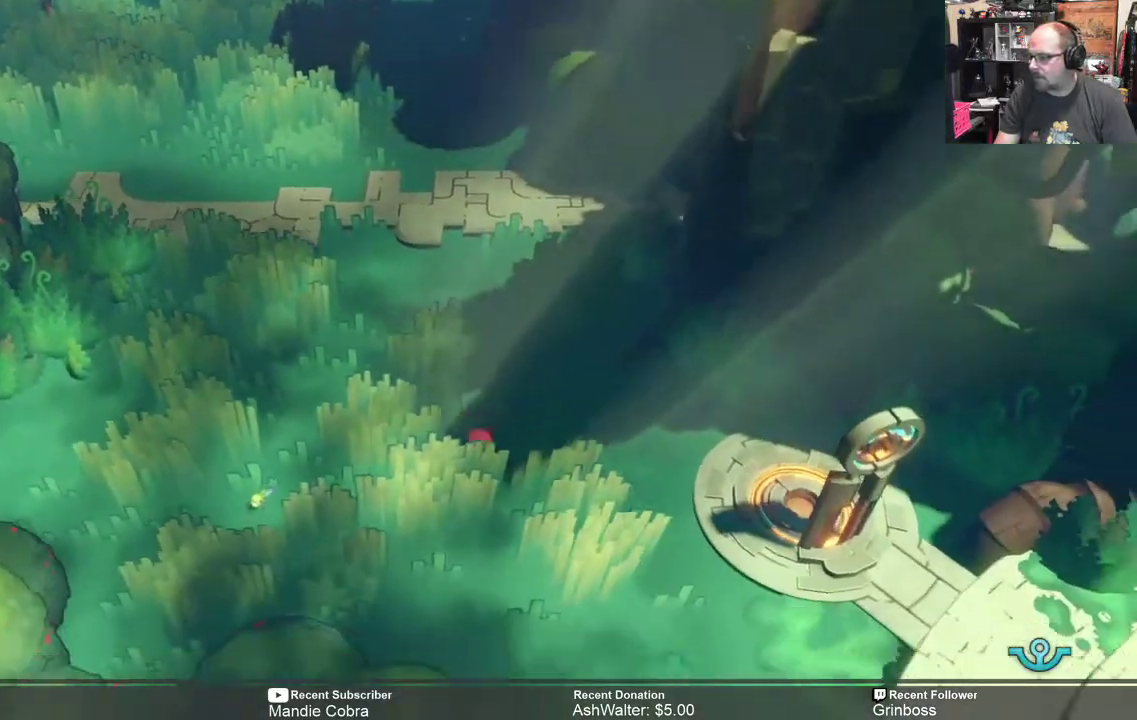
{"buttons": ["R2"], "left_stick": "down-right", "right_stick": "center", "events": [[167, "left_stick", "down-right"]]}
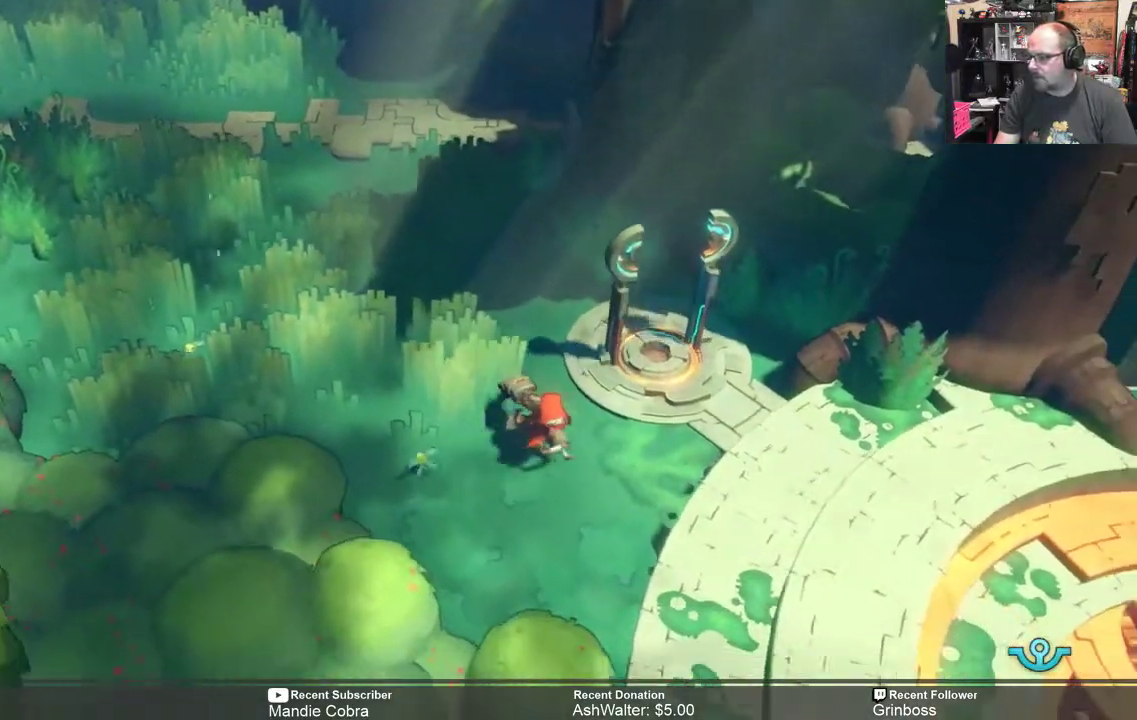
{"buttons": ["R2"], "left_stick": "down-right", "right_stick": "center", "events": []}
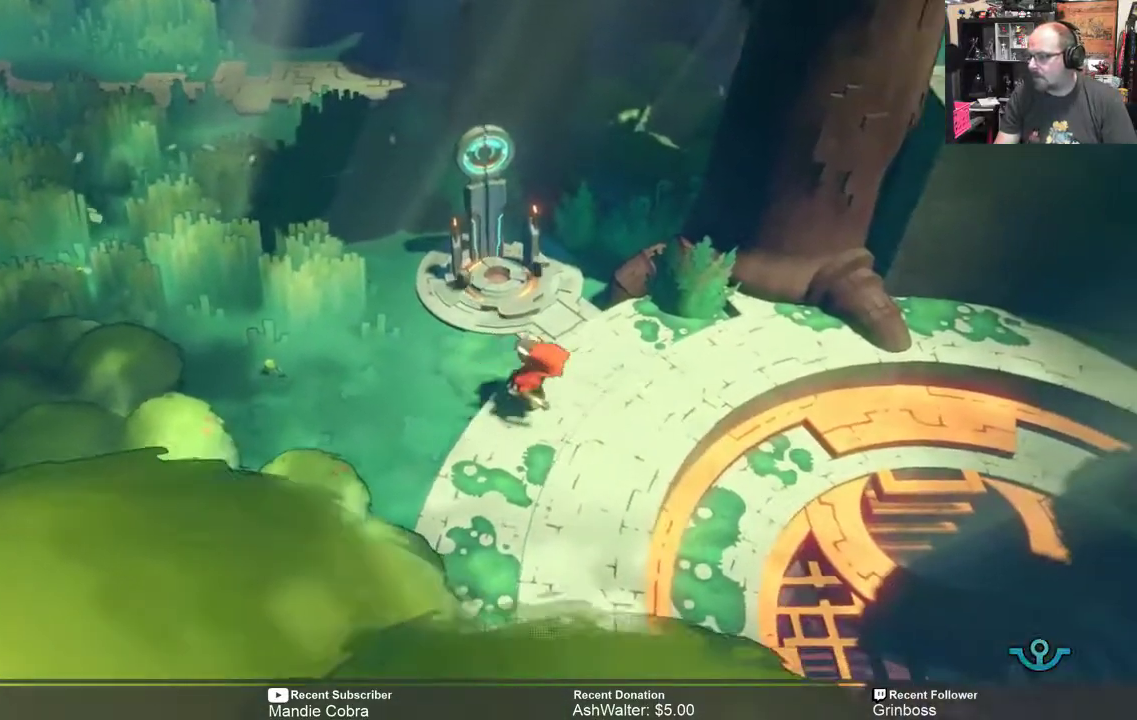
{"buttons": ["R2"], "left_stick": "right", "right_stick": "center", "events": [[67, "left_stick", "right"]]}
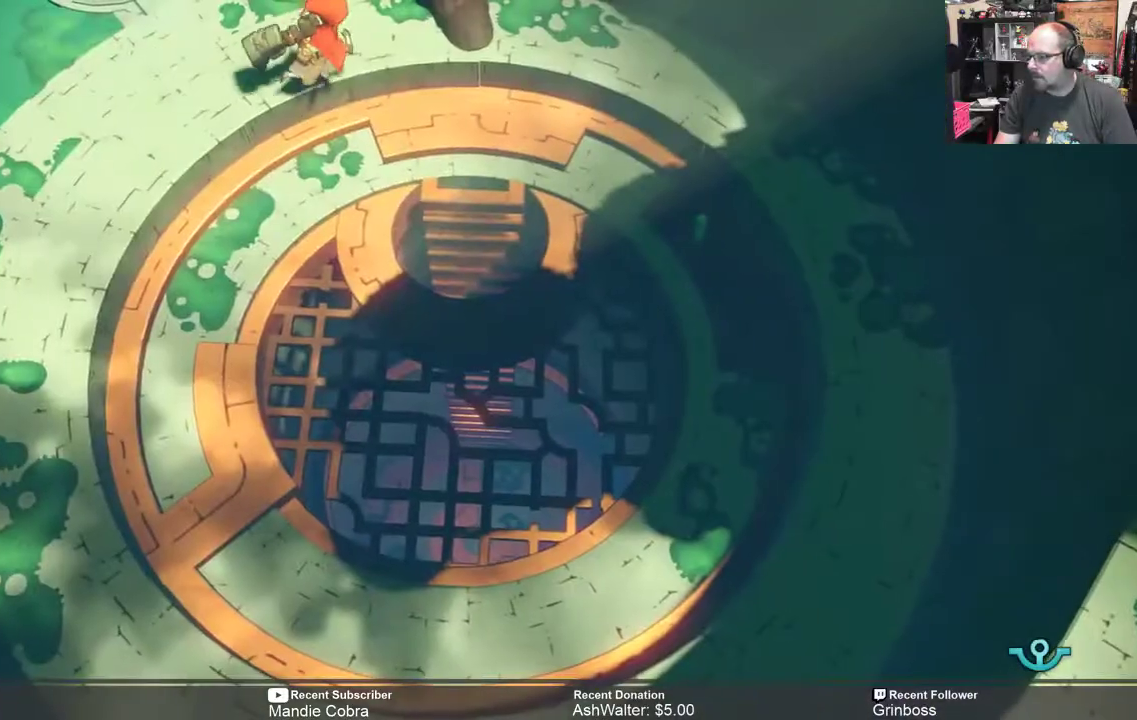
{"buttons": ["R2"], "left_stick": "down-right", "right_stick": "center", "events": [[150, "left_stick", "center"], [383, "left_stick", "down-right"]]}
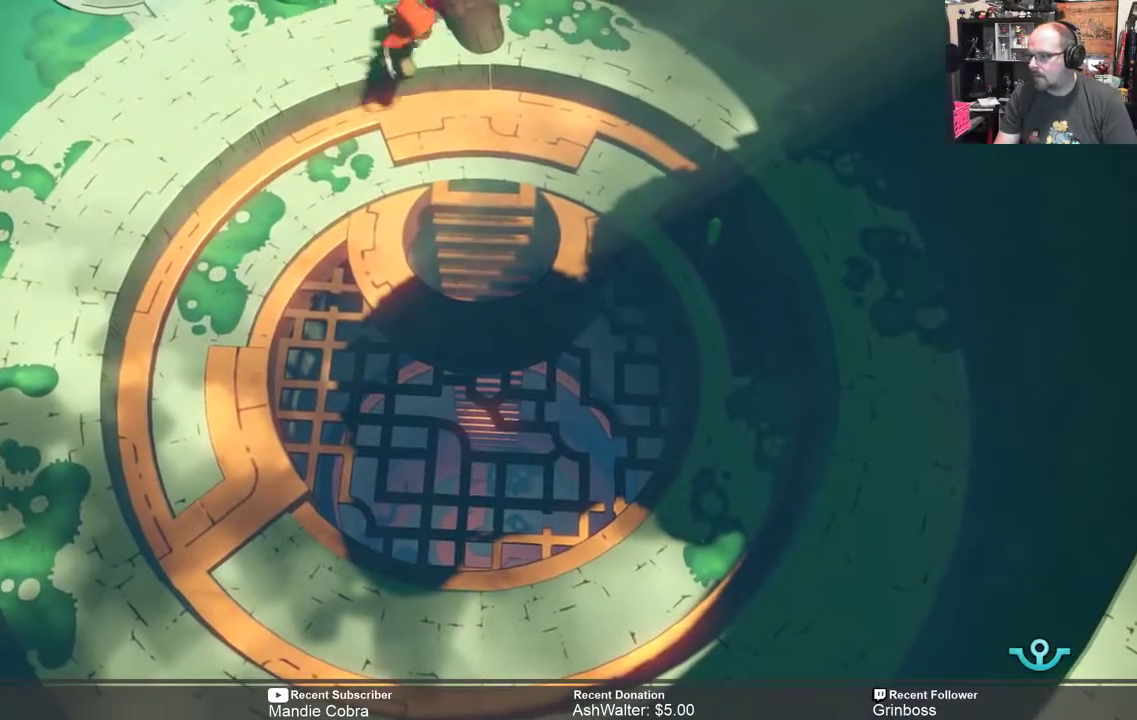
{"buttons": ["R2"], "left_stick": "down", "right_stick": "center", "events": [[217, "left_stick", "center"], [317, "left_stick", "down"]]}
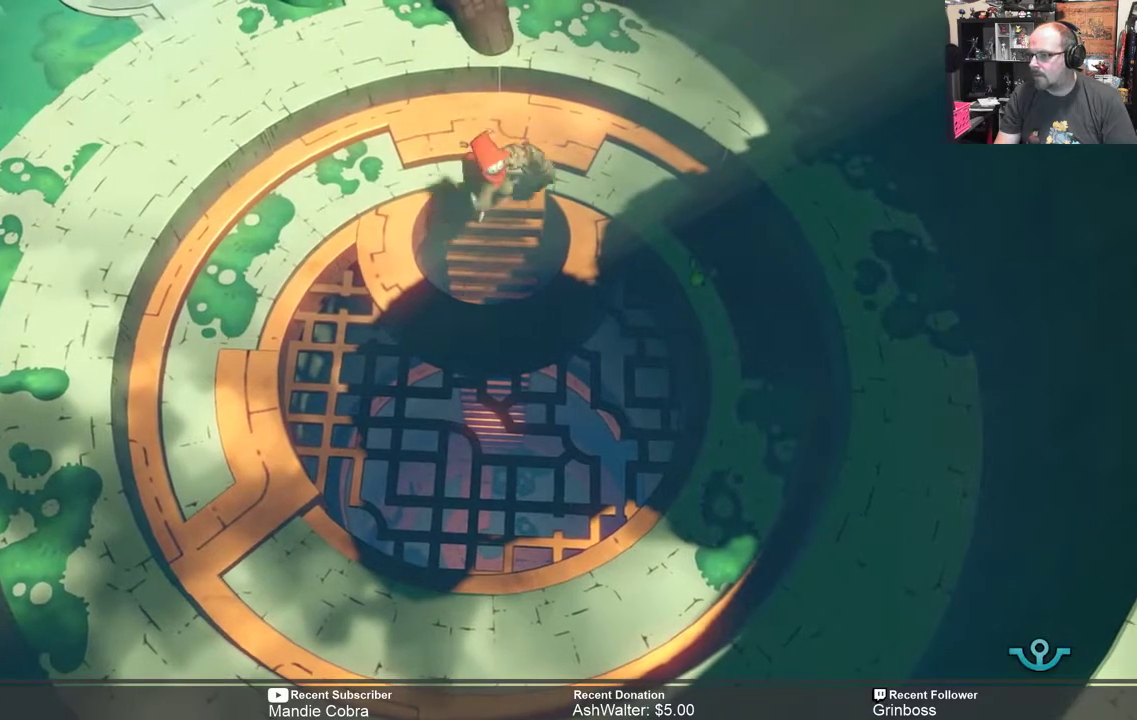
{"buttons": ["R2"], "left_stick": "down", "right_stick": "center", "events": [[100, "left_stick", "center"], [300, "left_stick", "down"]]}
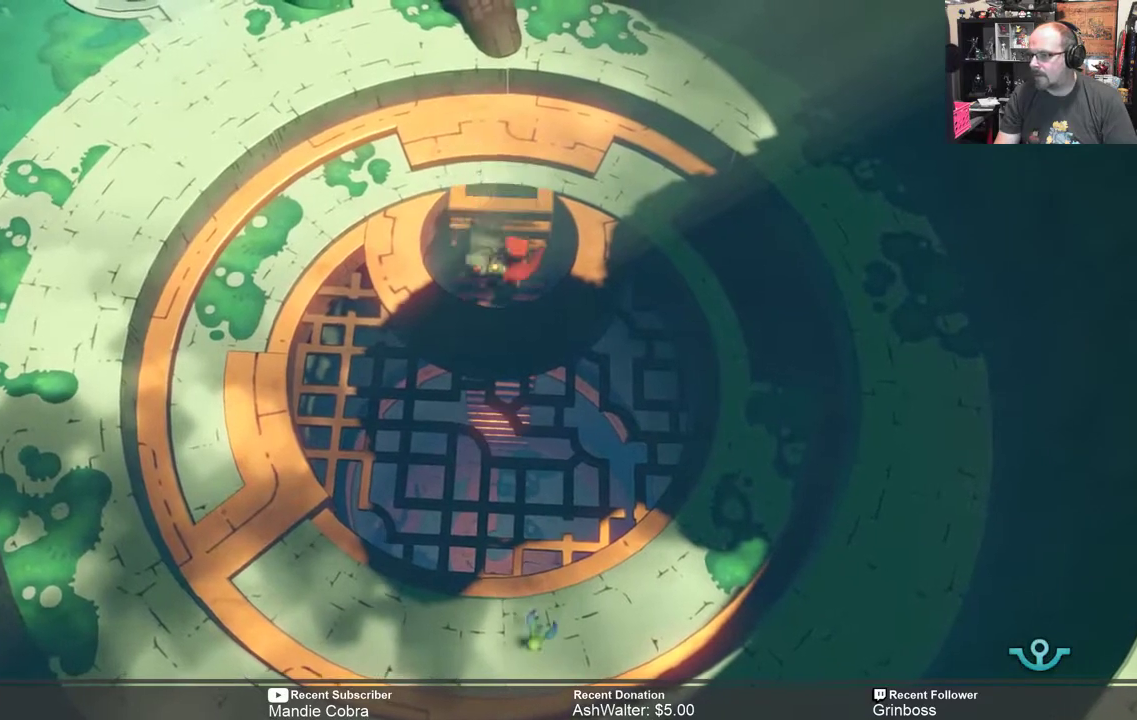
{"buttons": ["R2"], "left_stick": "down", "right_stick": "center", "events": []}
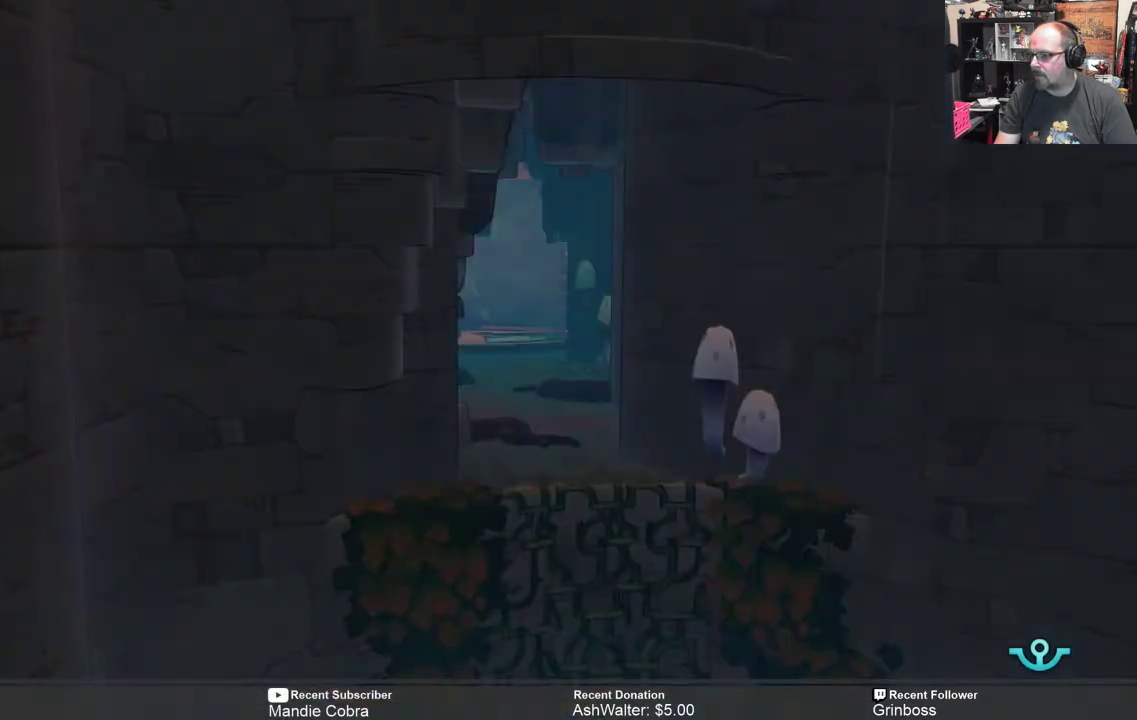
{"buttons": ["R2"], "left_stick": "center", "right_stick": "center", "events": [[267, "left_stick", "center"]]}
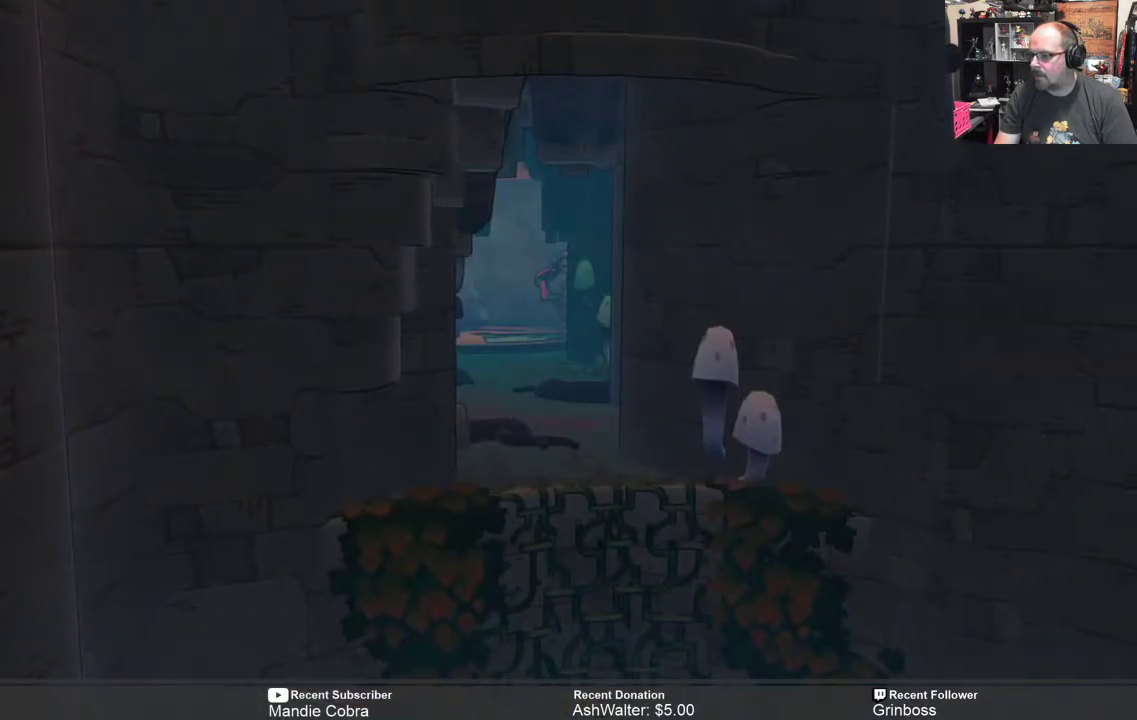
{"buttons": ["R2"], "left_stick": "down", "right_stick": "center", "events": [[67, "left_stick", "down"]]}
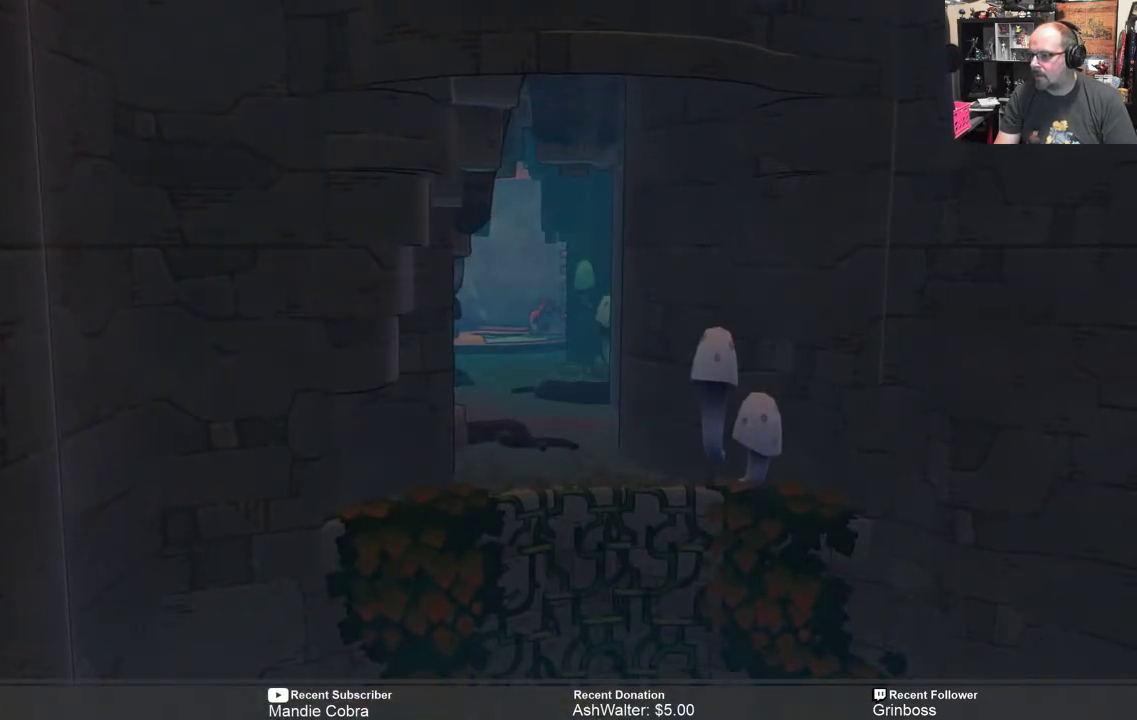
{"buttons": ["R2"], "left_stick": "down-left", "right_stick": "center", "events": [[350, "left_stick", "down-left"]]}
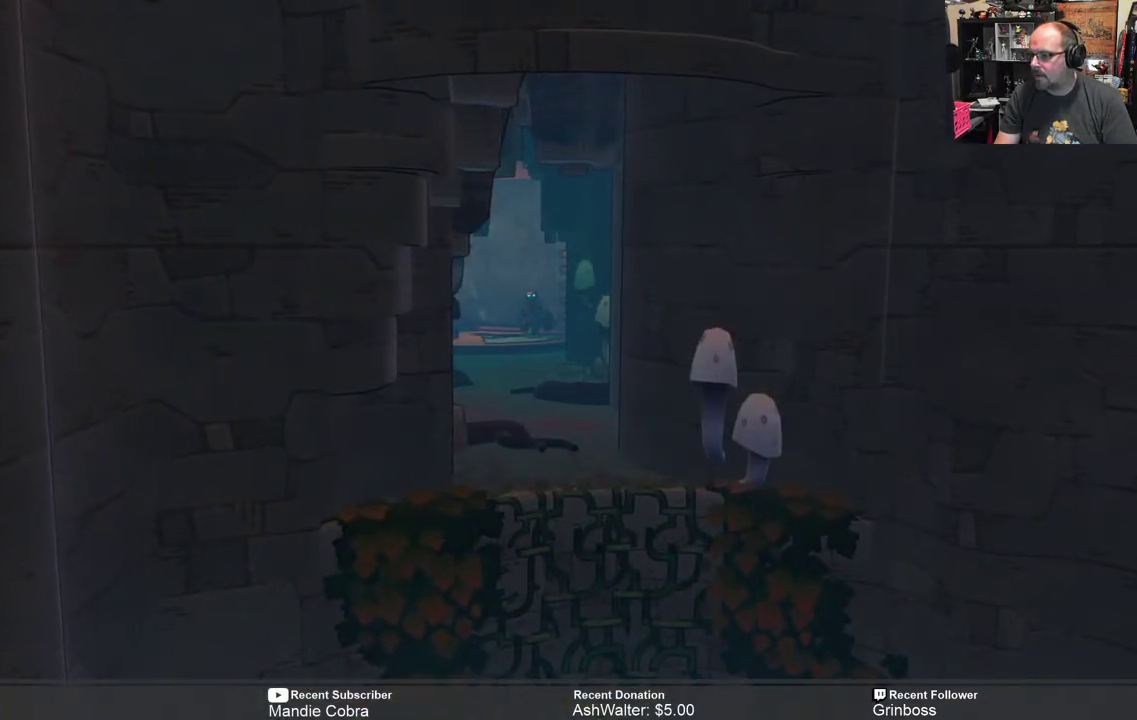
{"buttons": ["R2"], "left_stick": "down", "right_stick": "center", "events": [[50, "left_stick", "down"]]}
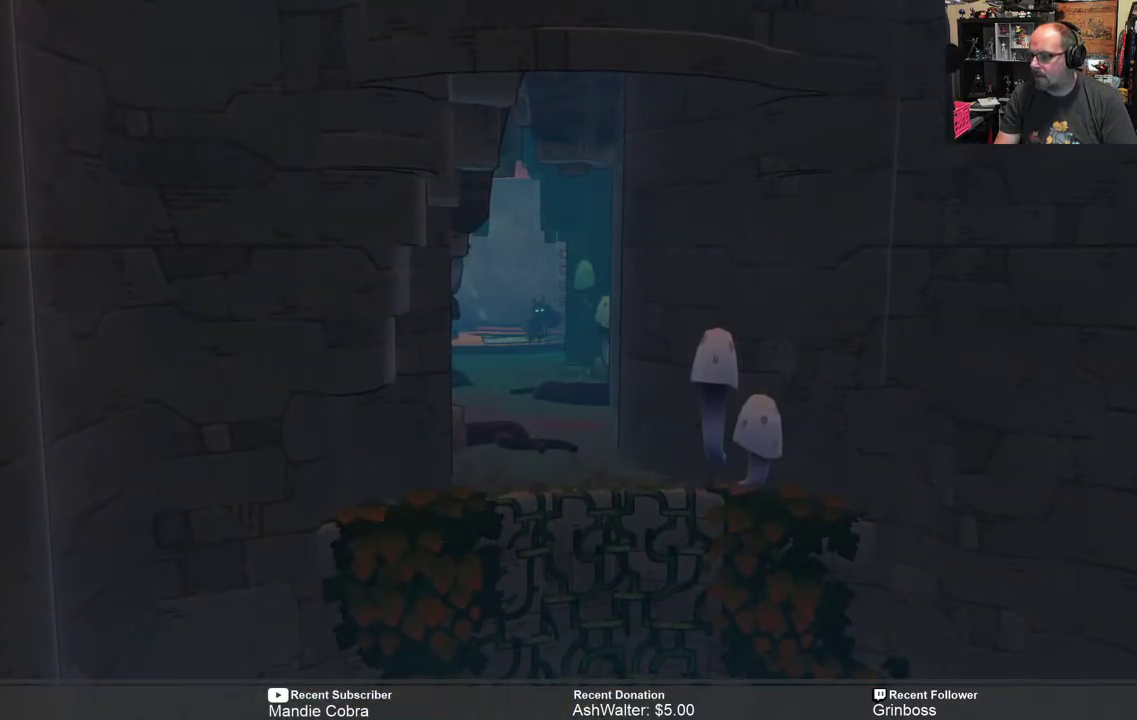
{"buttons": ["R2"], "left_stick": "down-left", "right_stick": "center", "events": [[367, "left_stick", "down-left"]]}
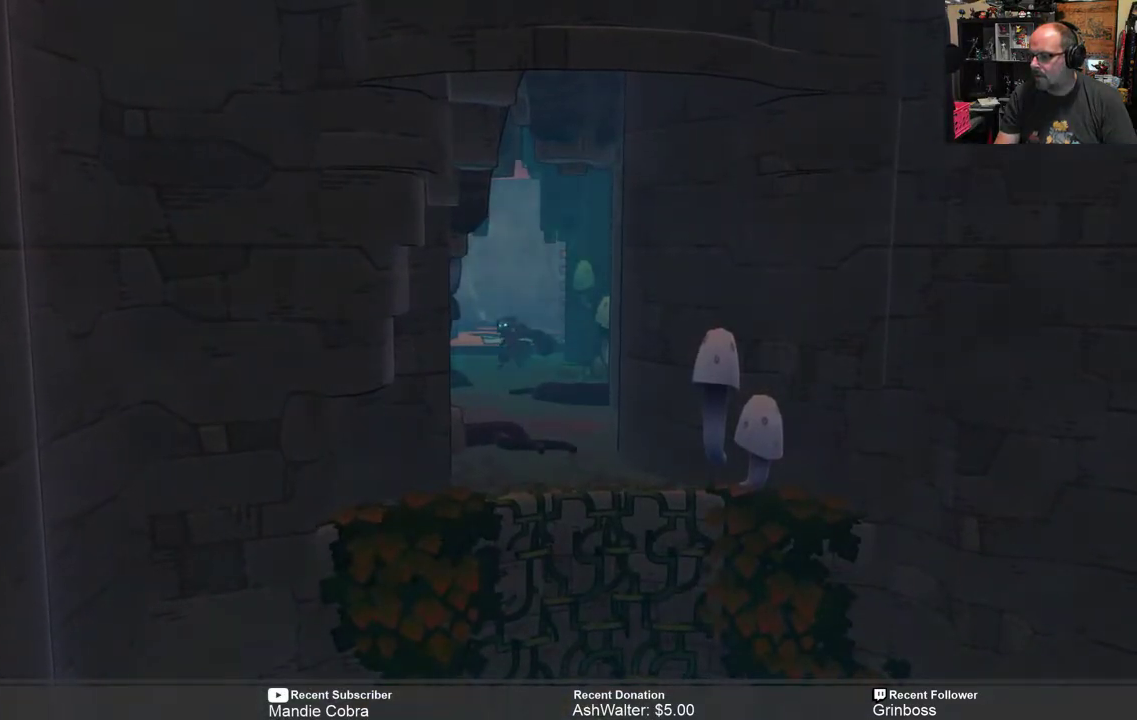
{"buttons": ["R2"], "left_stick": "down", "right_stick": "center", "events": [[67, "left_stick", "down"]]}
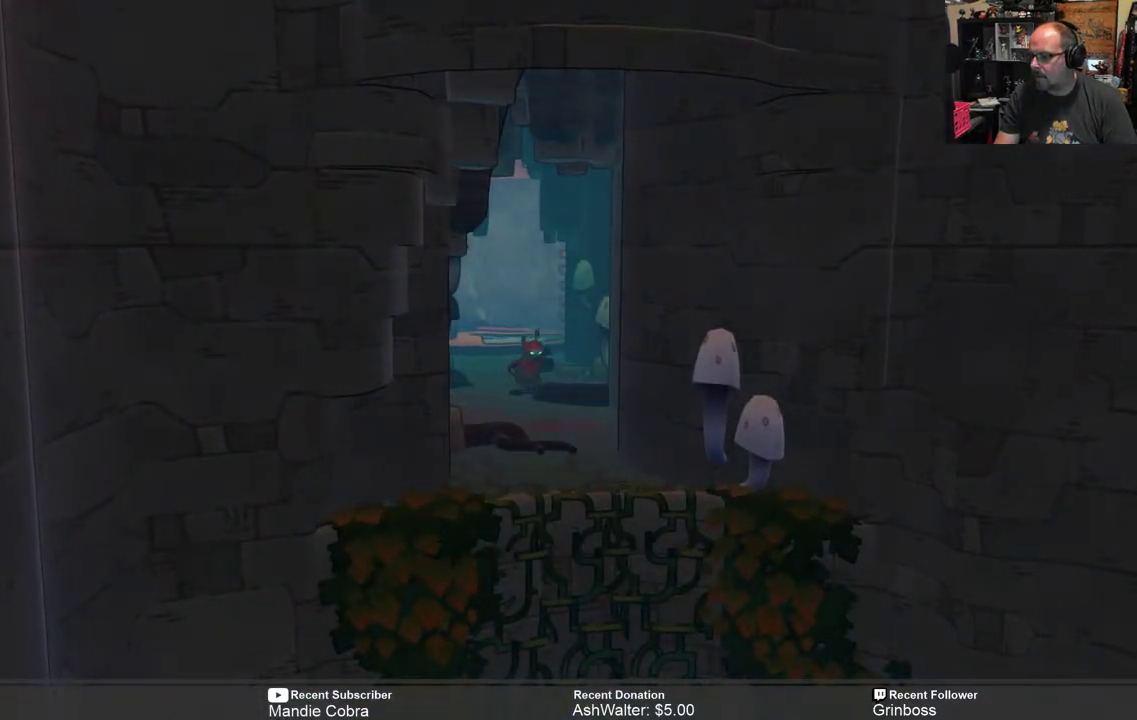
{"buttons": ["R2"], "left_stick": "down", "right_stick": "center", "events": []}
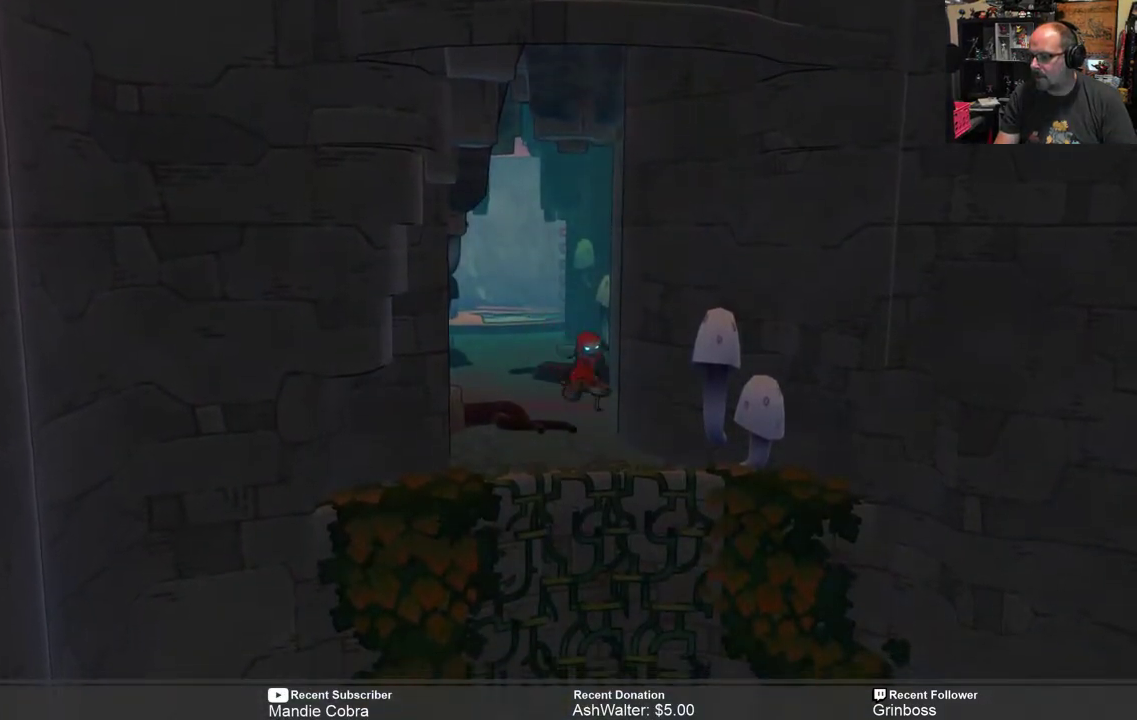
{"buttons": ["R2"], "left_stick": "down", "right_stick": "center", "events": []}
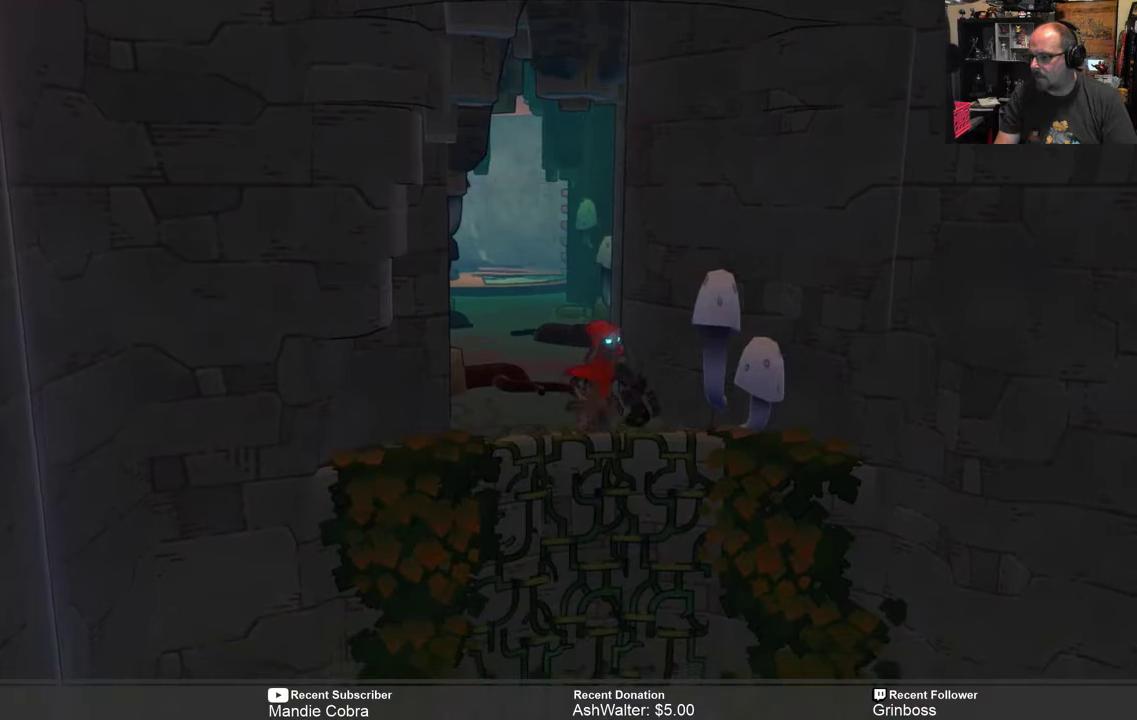
{"buttons": ["R2"], "left_stick": "down", "right_stick": "center", "events": []}
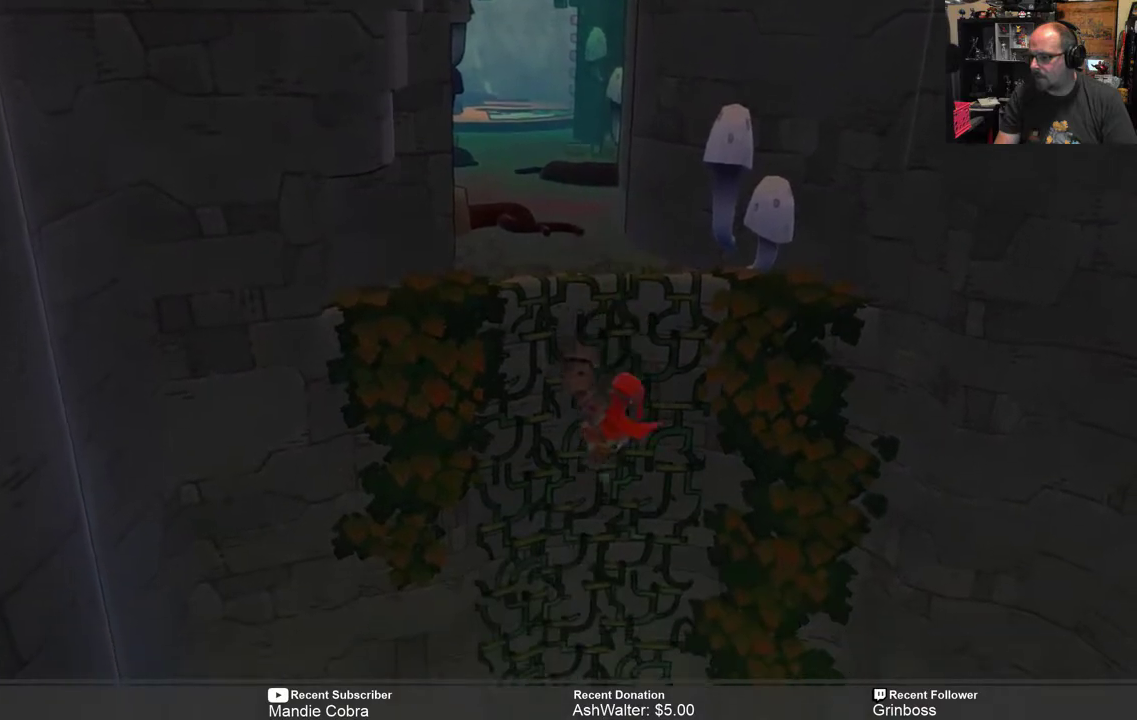
{"buttons": ["R2"], "left_stick": "down", "right_stick": "center", "events": []}